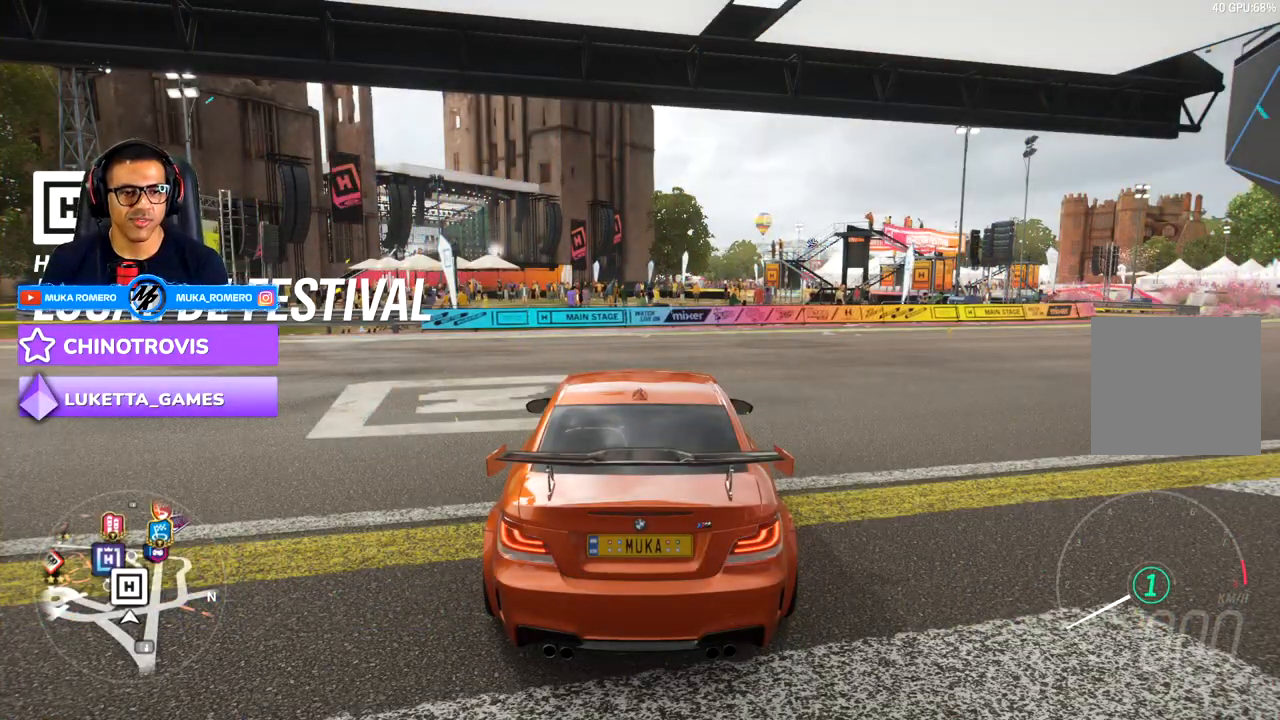
Gameplay with a controller (Xbox layout); each line is a JSON object with the inputs held at the frame after it. "events" lists button and stick changes between this image and that frame as [ms after this image, input, new state], when the widget could be followed in between. Not read: L3.
{"buttons": [], "left_stick": "center", "right_stick": "center", "events": []}
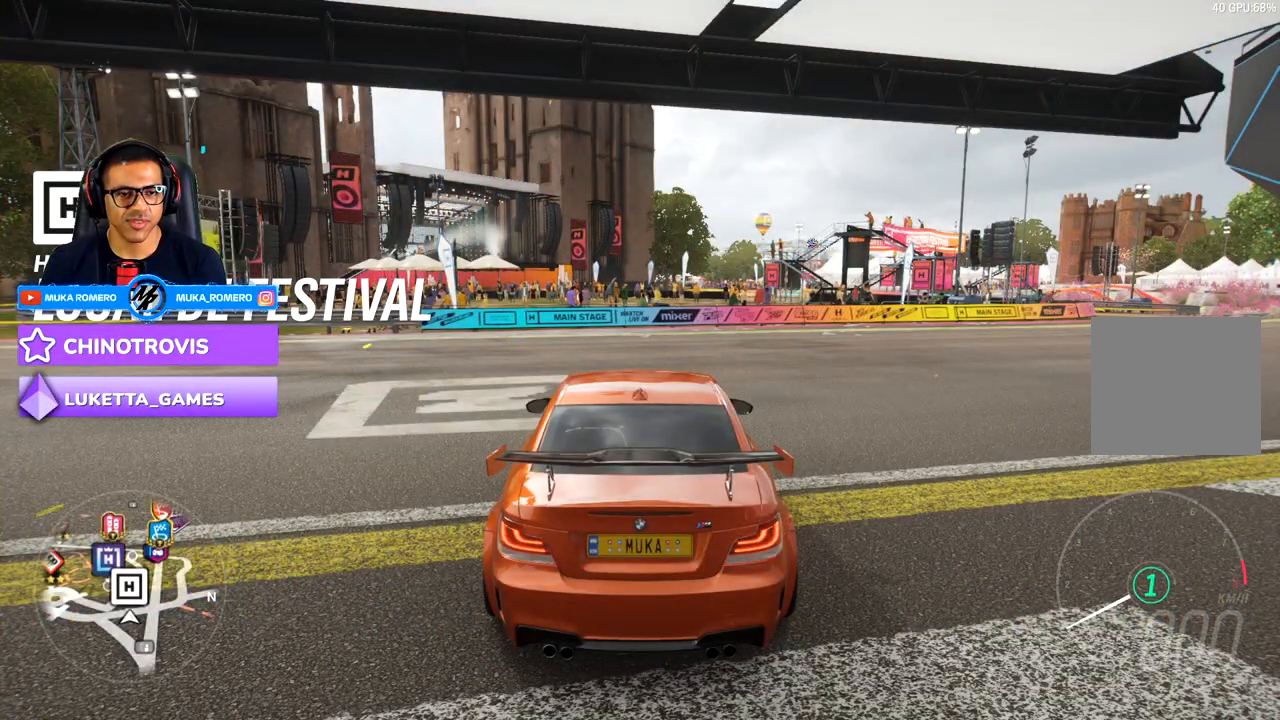
{"buttons": [], "left_stick": "center", "right_stick": "center", "events": []}
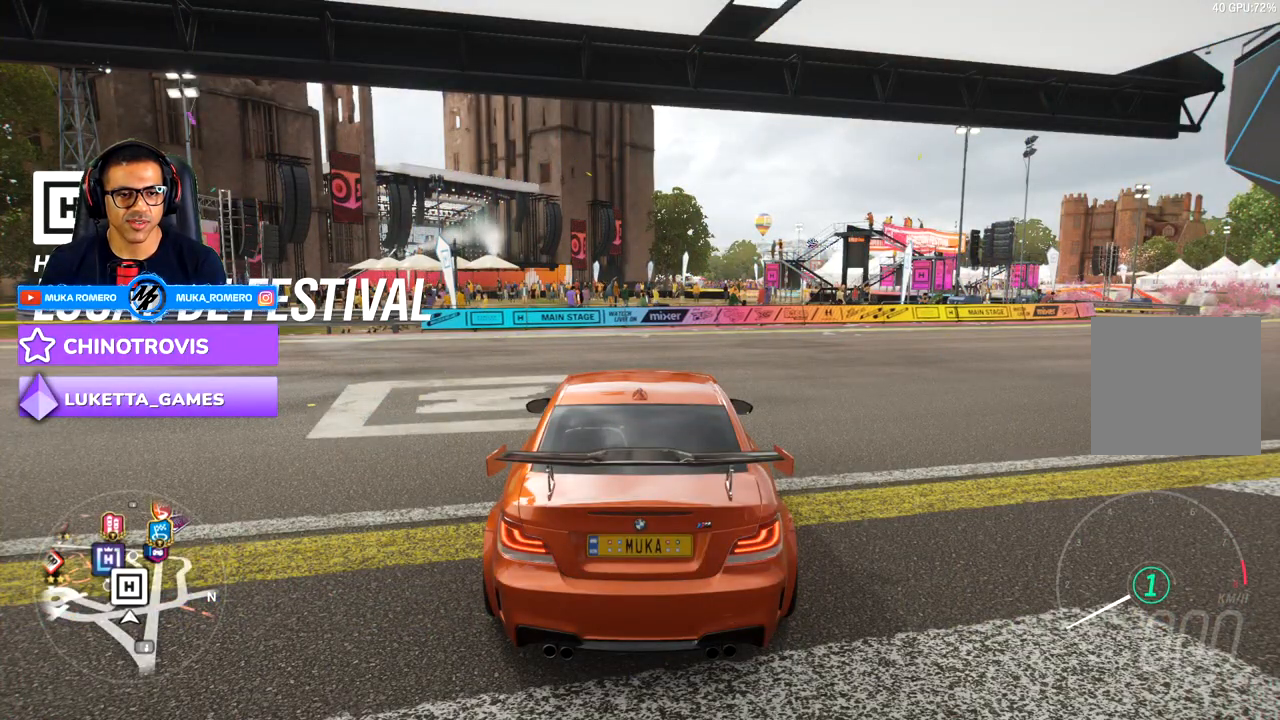
{"buttons": [], "left_stick": "center", "right_stick": "center", "events": []}
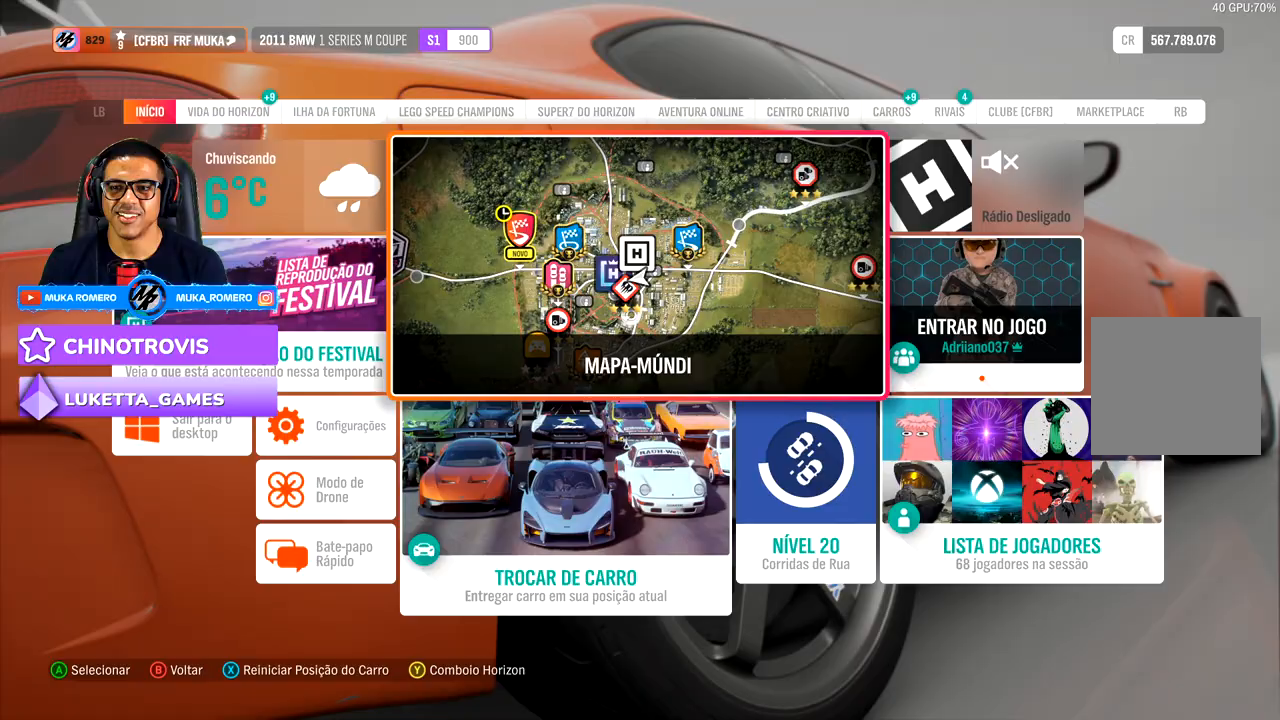
{"buttons": ["R1"], "left_stick": "center", "right_stick": "center", "events": [[383, "R1", "down"]]}
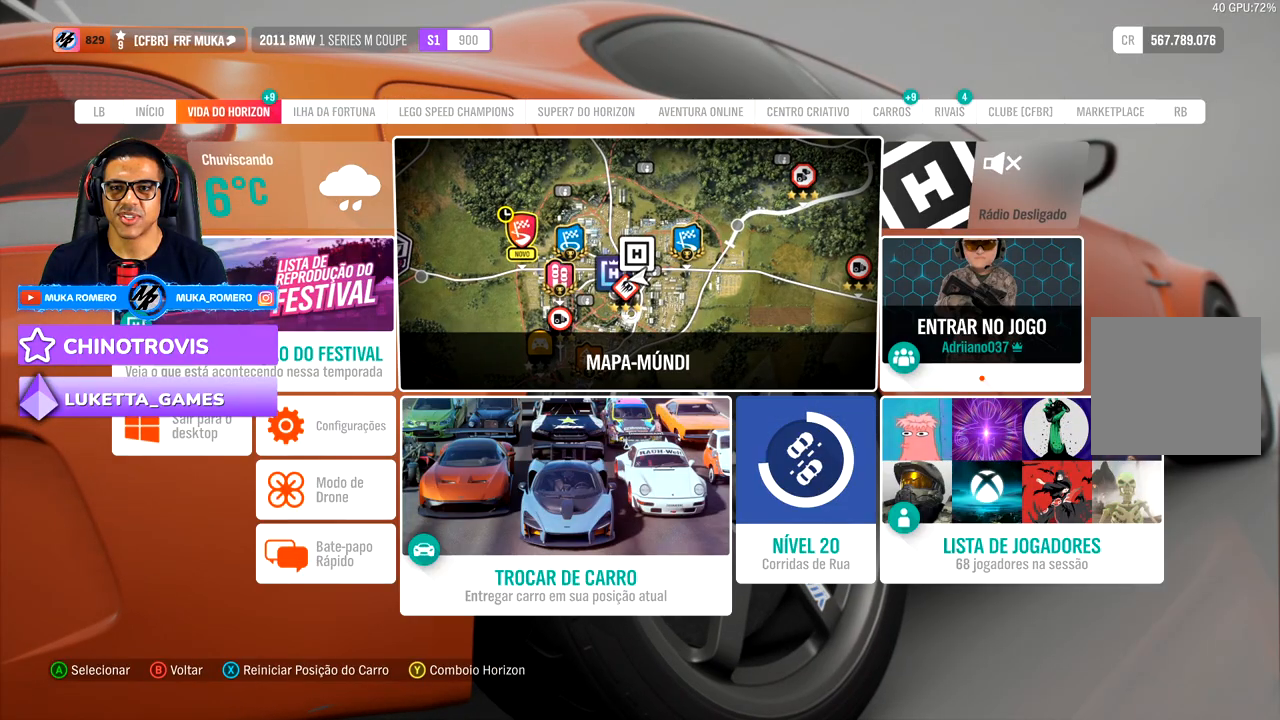
{"buttons": ["R1"], "left_stick": "center", "right_stick": "center", "events": [[17, "R1", "up"], [167, "R1", "down"], [283, "R1", "up"], [500, "R1", "down"]]}
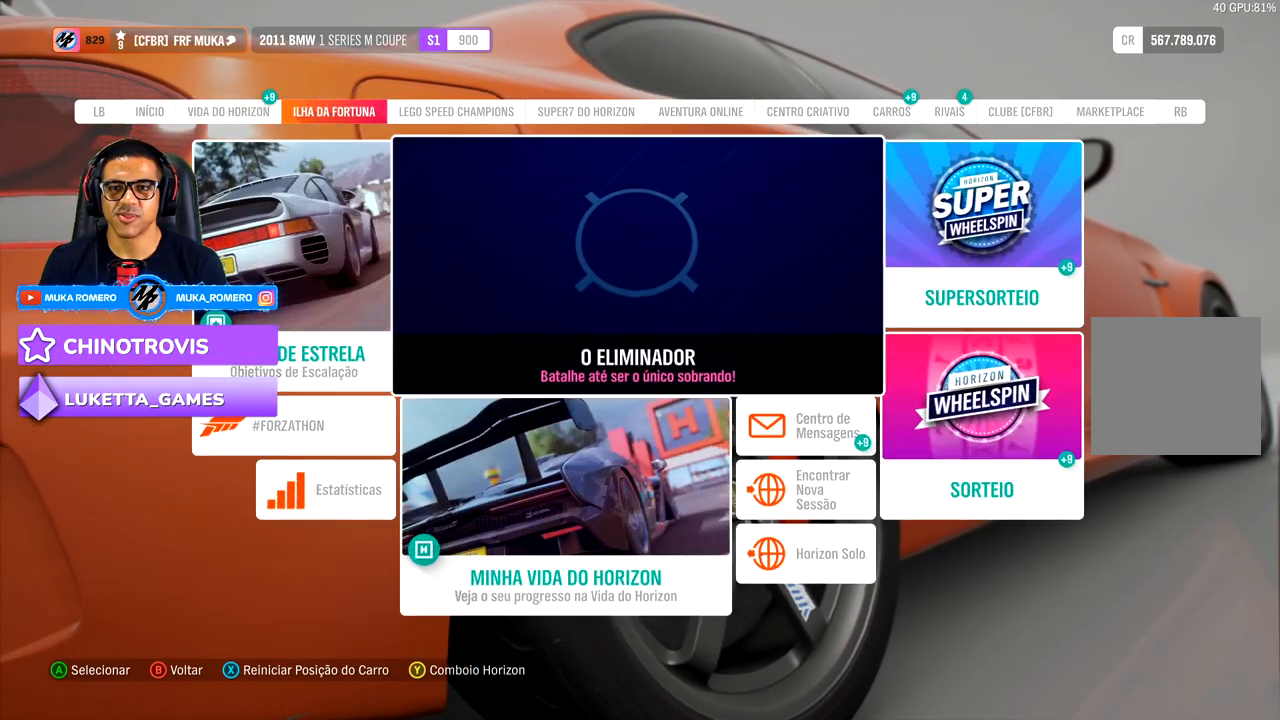
{"buttons": [], "left_stick": "center", "right_stick": "center", "events": [[100, "R1", "up"], [317, "R1", "down"], [467, "R1", "up"]]}